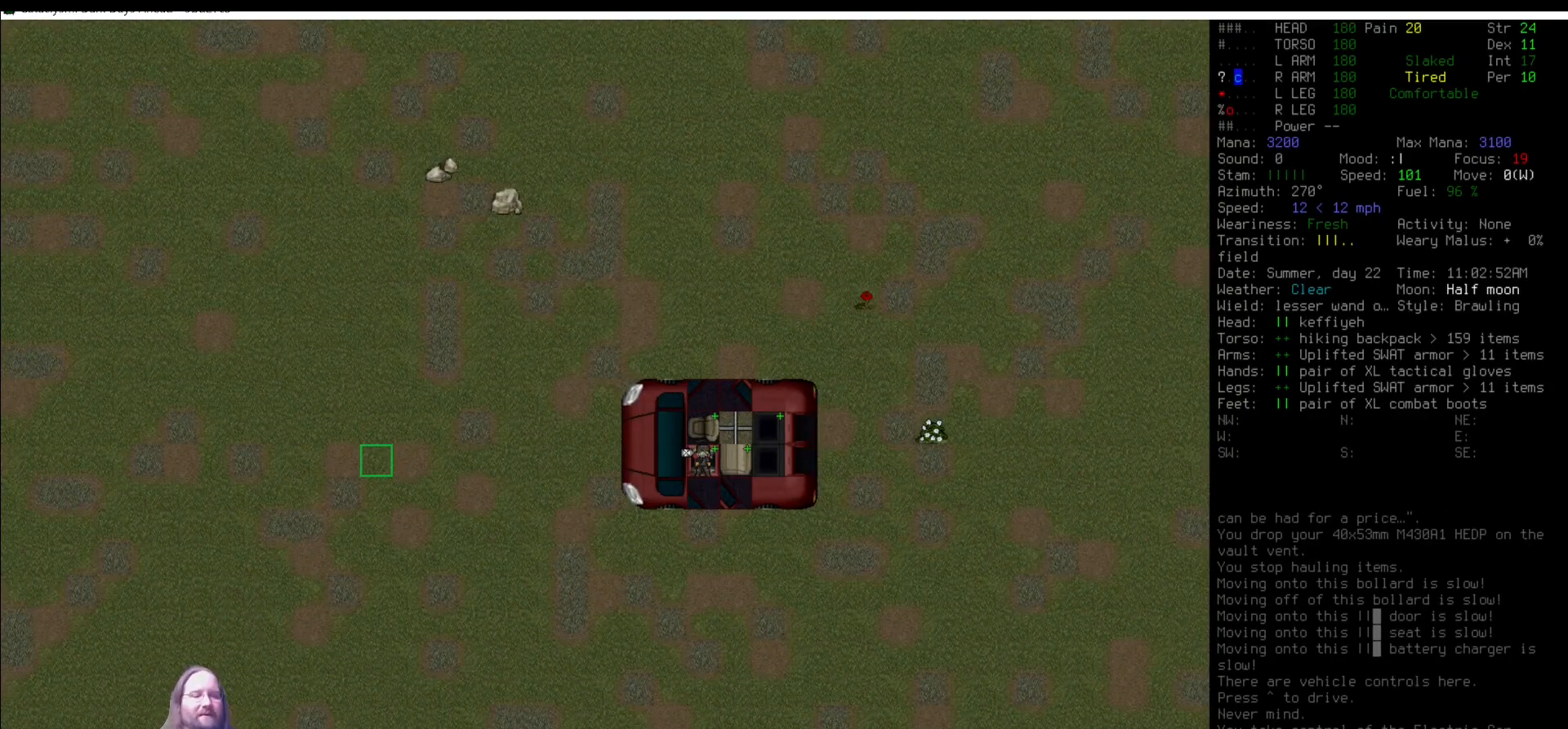
Gameplay with keyboard and mouse; each line is a JSON object with the keys and mouse buttons held at the frame after it. "events" lists presses ("down") and releases ("up") of ".", "/", "0", "1", "2", "3", "4", "5", "6", "7", "8", "9", "a", "alt_l", "alt_r", "b", "backslash", "backspace", "c", "caps_lock", "comma", "ctrl_l", "ctrl_r", "d", "delete", "down", "e", "equals", "escape", "f", "f1", "f10", "f11", "f12", "f2", "f3", "f4", "f5", "f6", "f7", "f8", "f9", "g", "h", "i", "j", "k", "l", "lbracket", "left", "m", "minus", "n", "num0", "num1", "num2", "num3", "num4", "num5", "num6", "num7", "num8", "num9", "o", "p", "q", "quote", "r", "rbracket", "return", "right", "s", "semicolon", "shift_l", "shift_r", "space", "super", "t", "tab", "tilde", "u", "up", "v", "w", "x", "y", "z", "mouse_left" and "mouse_right" between this image and that frame as [ms after this image, input, new state], when the widget could be followed in between. "mouse_left", "mouse_right" = the "left", "right" buttons of the "mouse" list. No other keys are recorded. Mouse movement is not recorded. Not read: other_keys.
{"keys": [], "mouse": [], "events": [[337, "num2", "down"], [405, "num2", "up"]]}
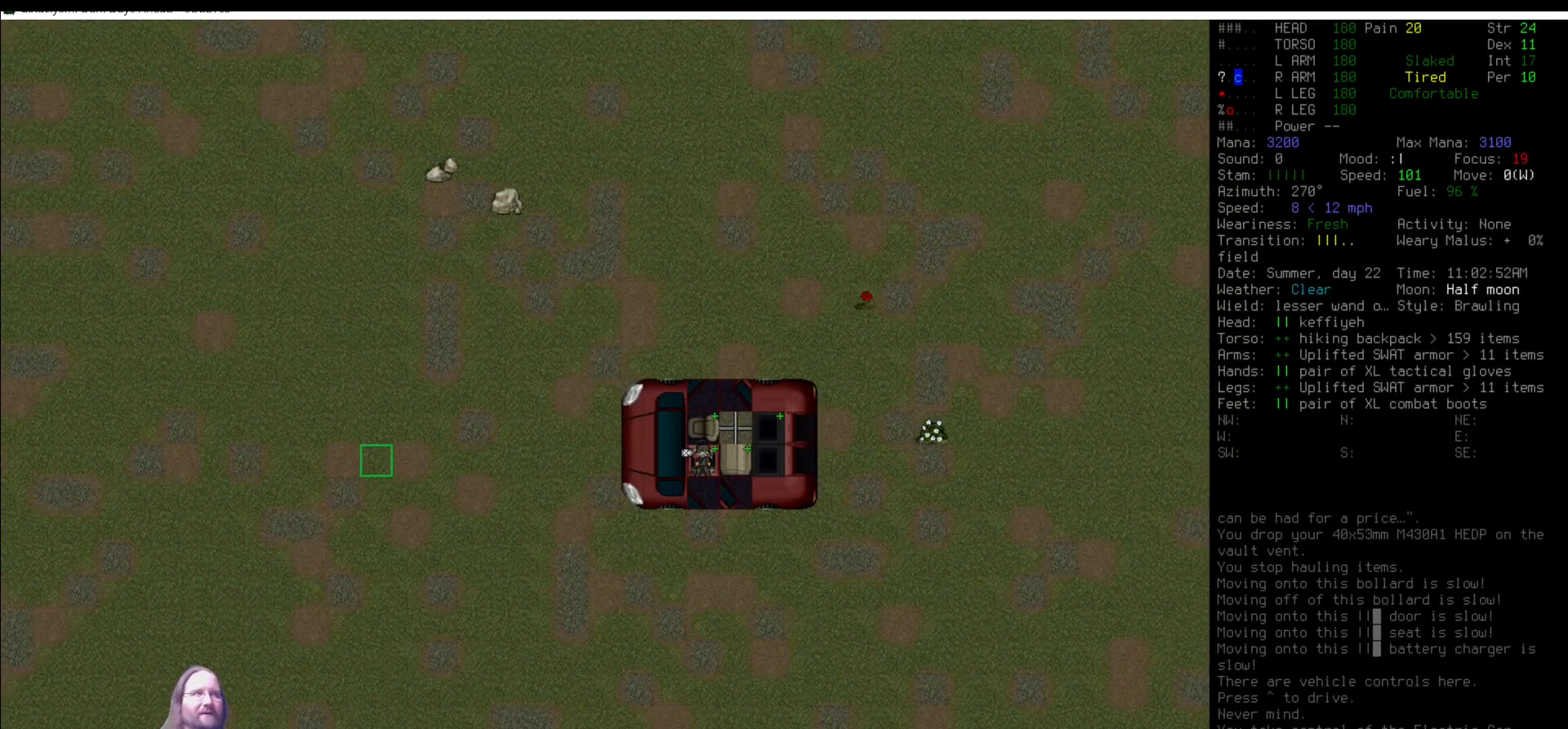
{"keys": [], "mouse": [], "events": [[17, "num2", "down"], [67, "num2", "up"], [168, "num2", "down"], [253, "num2", "up"]]}
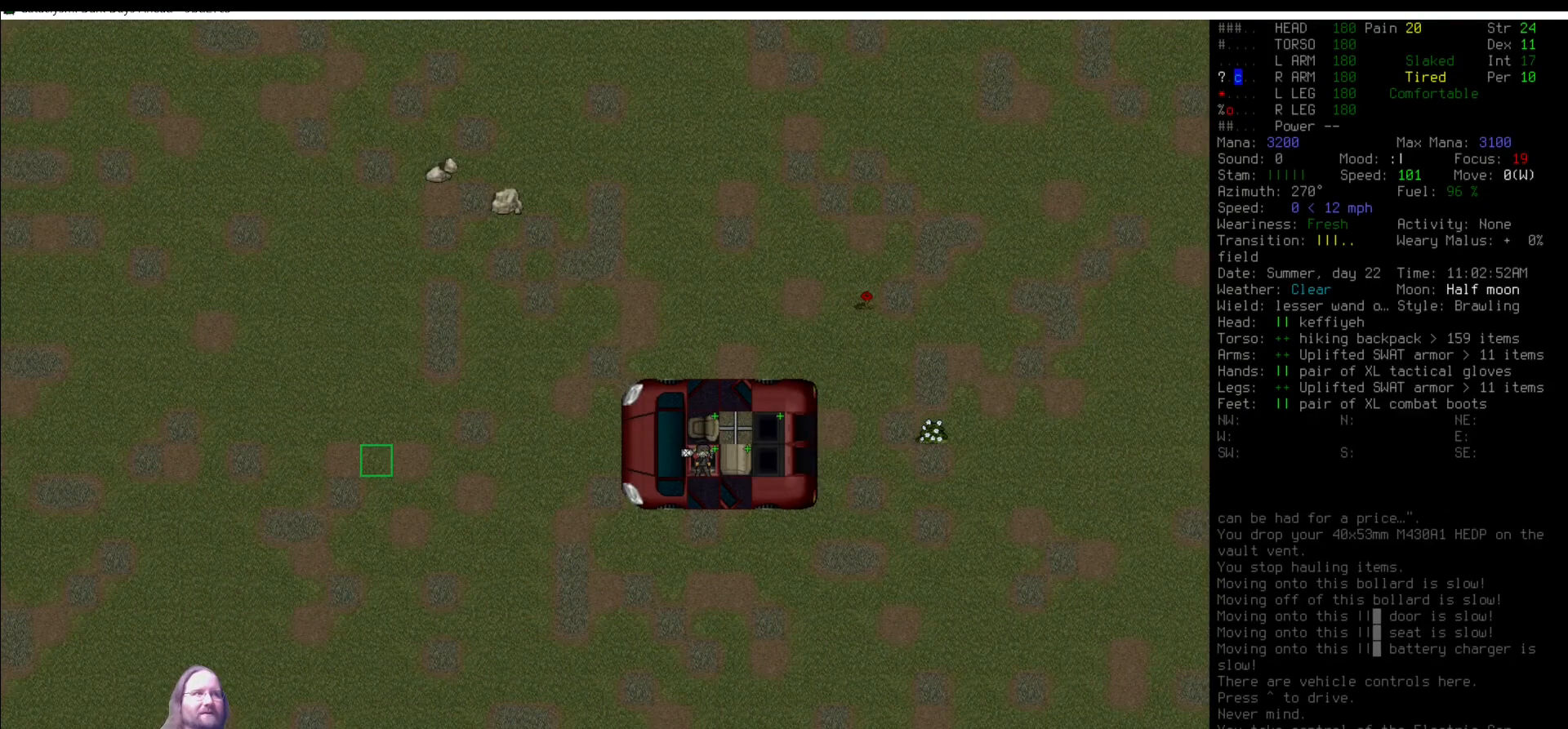
{"keys": [], "mouse": [], "events": [[101, "num5", "down"], [152, "num5", "up"], [236, "num5", "down"], [287, "num5", "up"], [371, "num5", "down"], [422, "num5", "up"]]}
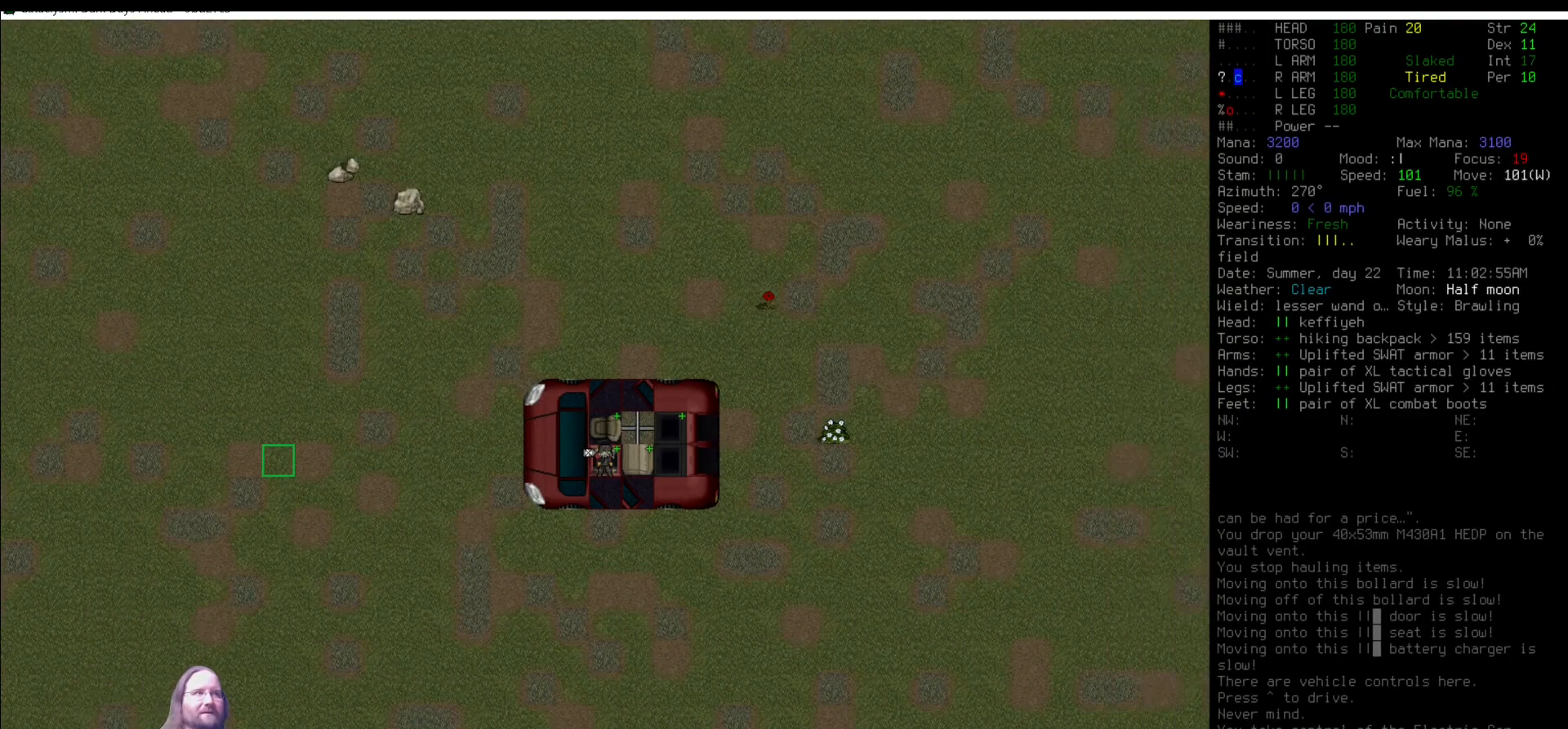
{"keys": ["shift_l"], "mouse": [], "events": [[185, "shift_l", "down"], [387, "6", "down"], [472, "6", "up"]]}
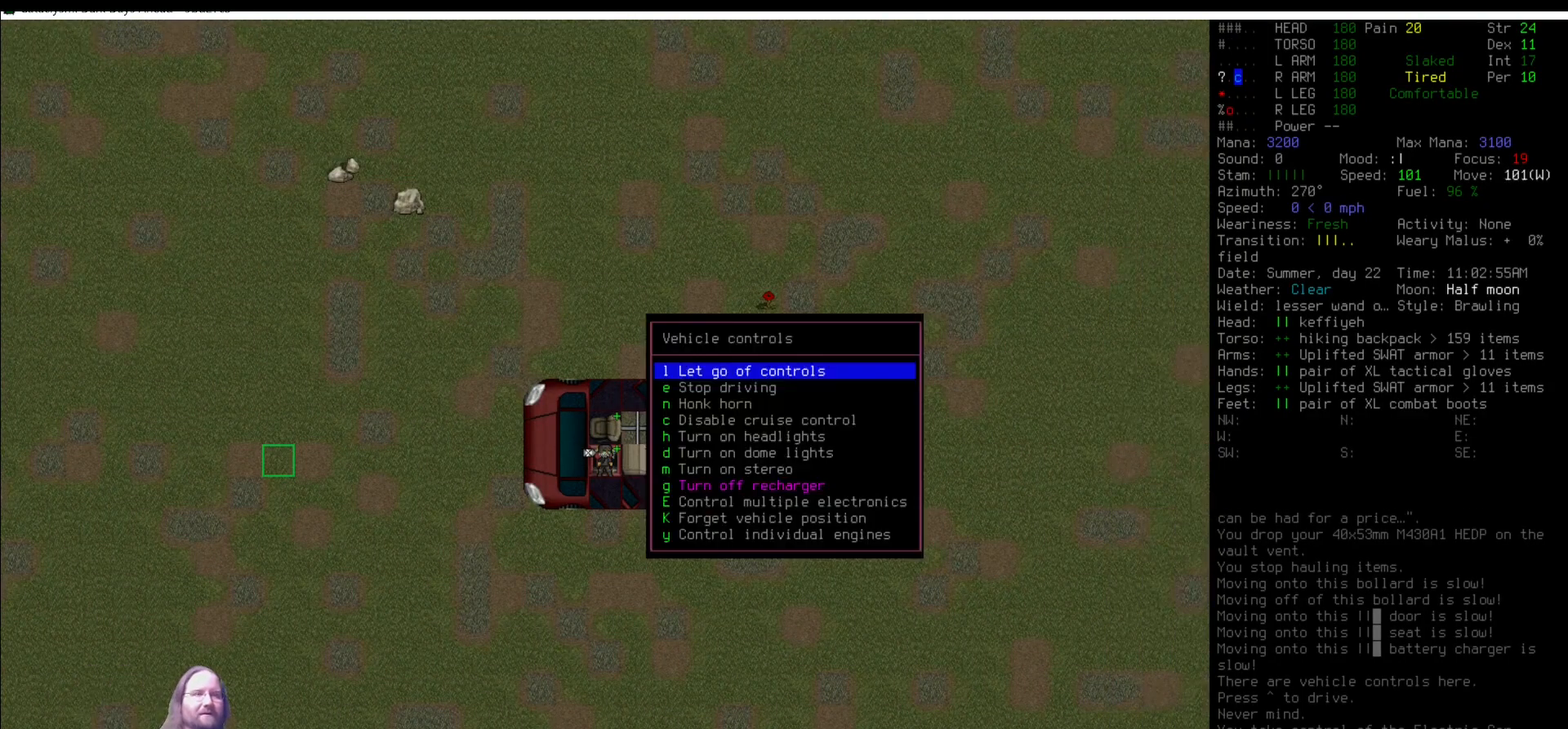
{"keys": [], "mouse": [], "events": [[17, "shift_l", "up"], [118, "down", "down"], [169, "down", "up"]]}
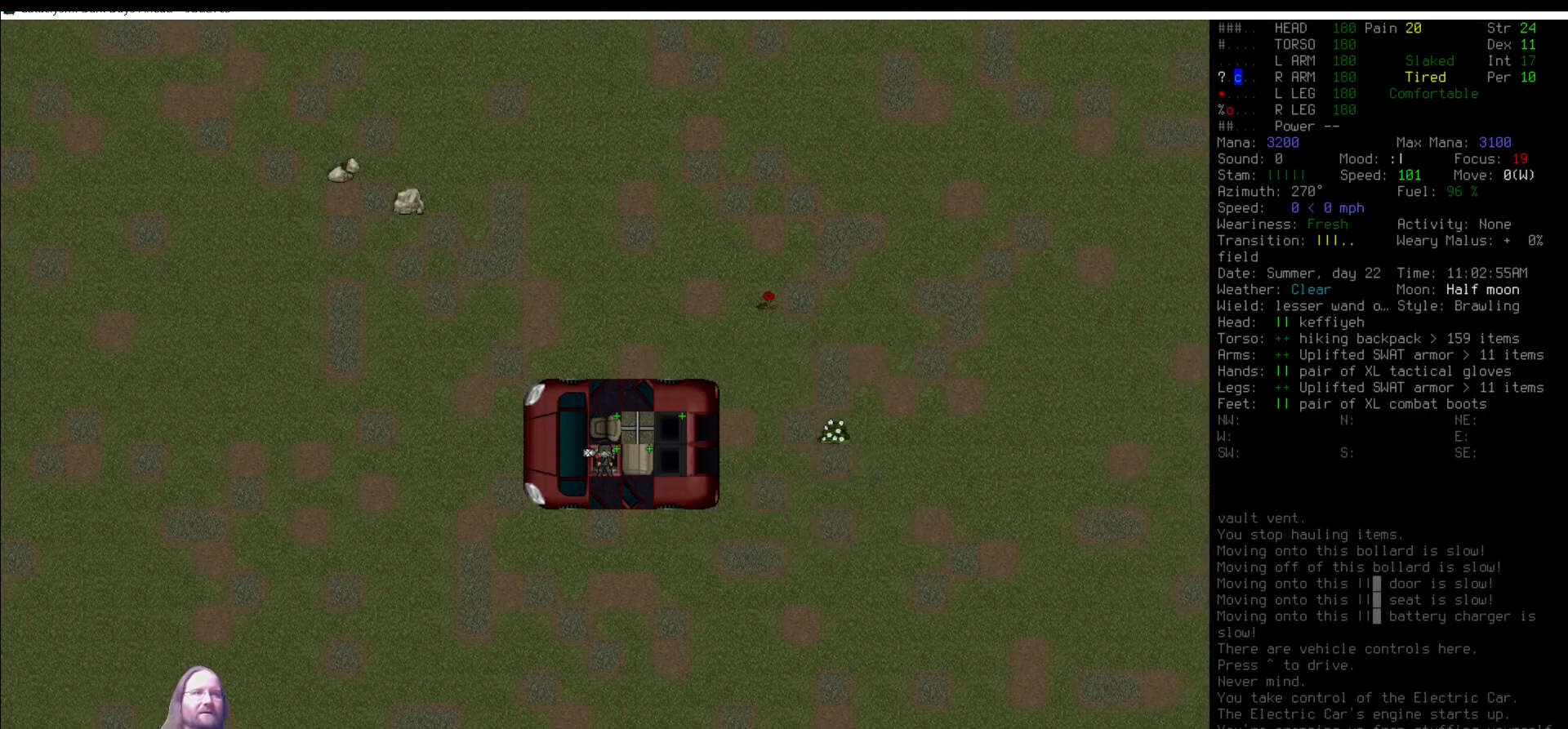
{"keys": [], "mouse": [], "events": [[152, "num2", "down"], [185, "num2", "up"], [286, "num2", "down"], [371, "num2", "up"], [421, "num1", "down"], [505, "num1", "up"]]}
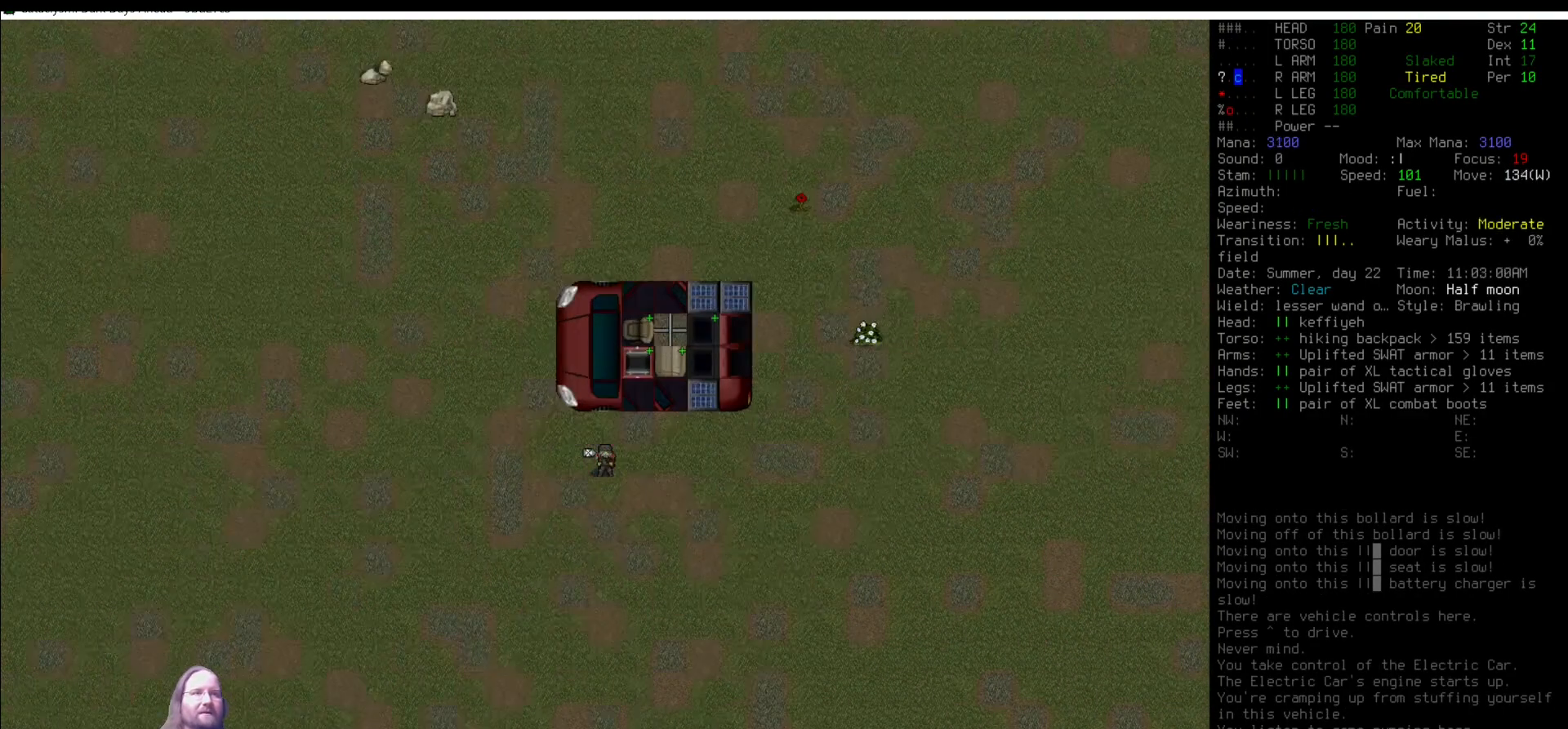
{"keys": [], "mouse": [], "events": [[102, "num4", "down"], [203, "num4", "up"], [287, "num4", "down"], [337, "num4", "up"]]}
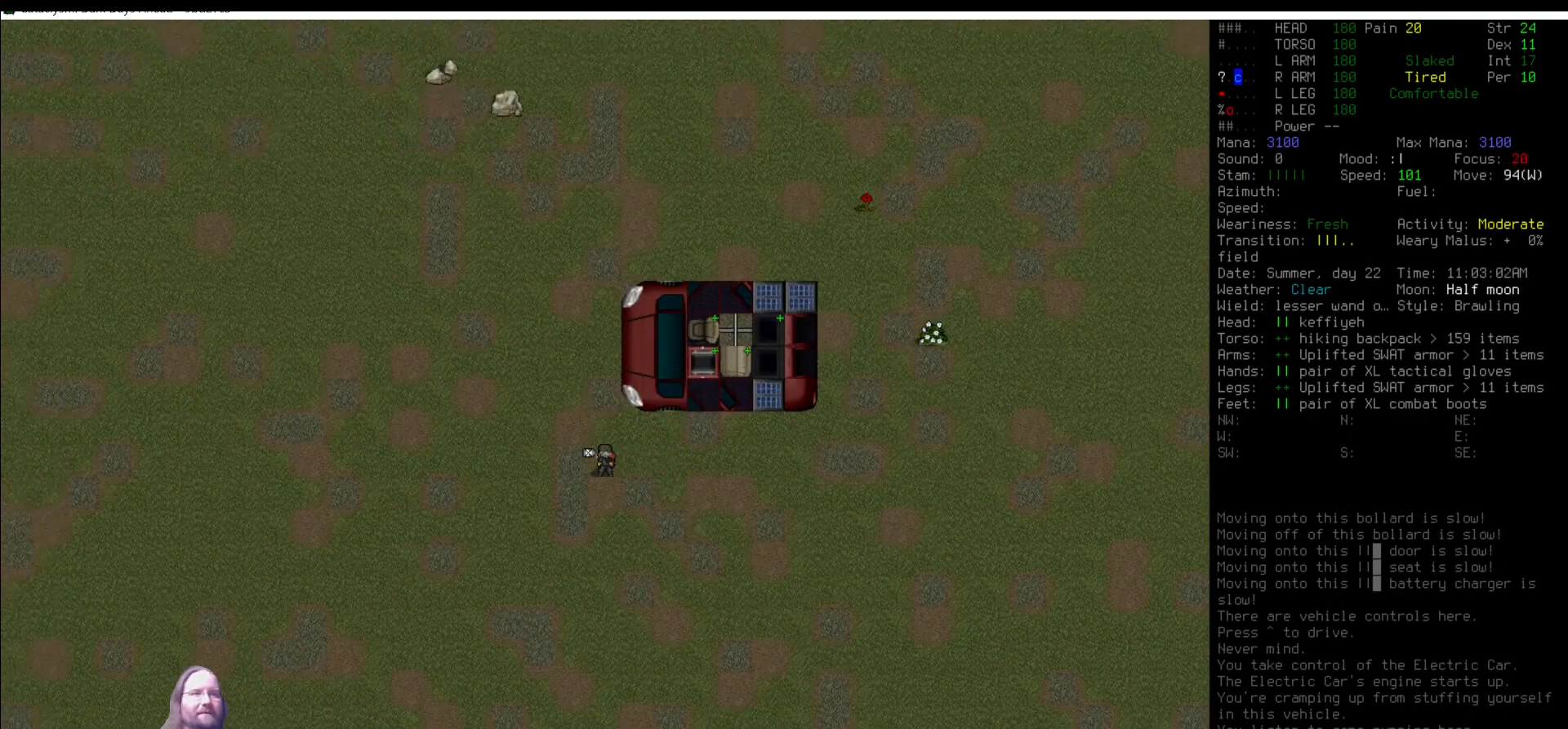
{"keys": [], "mouse": [], "events": []}
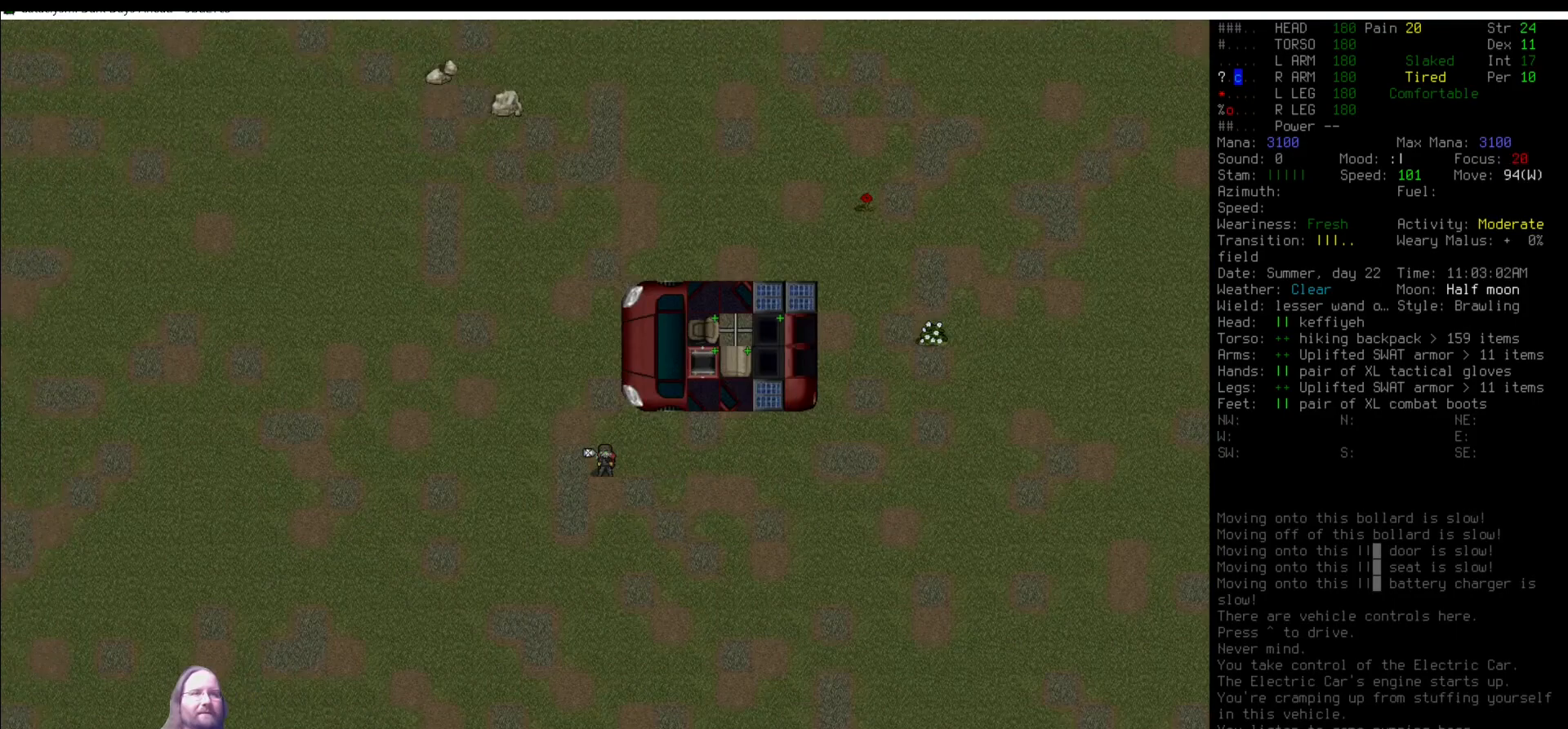
{"keys": ["x"], "mouse": [], "events": [[219, "num6", "down"], [269, "num6", "up"], [471, "x", "down"]]}
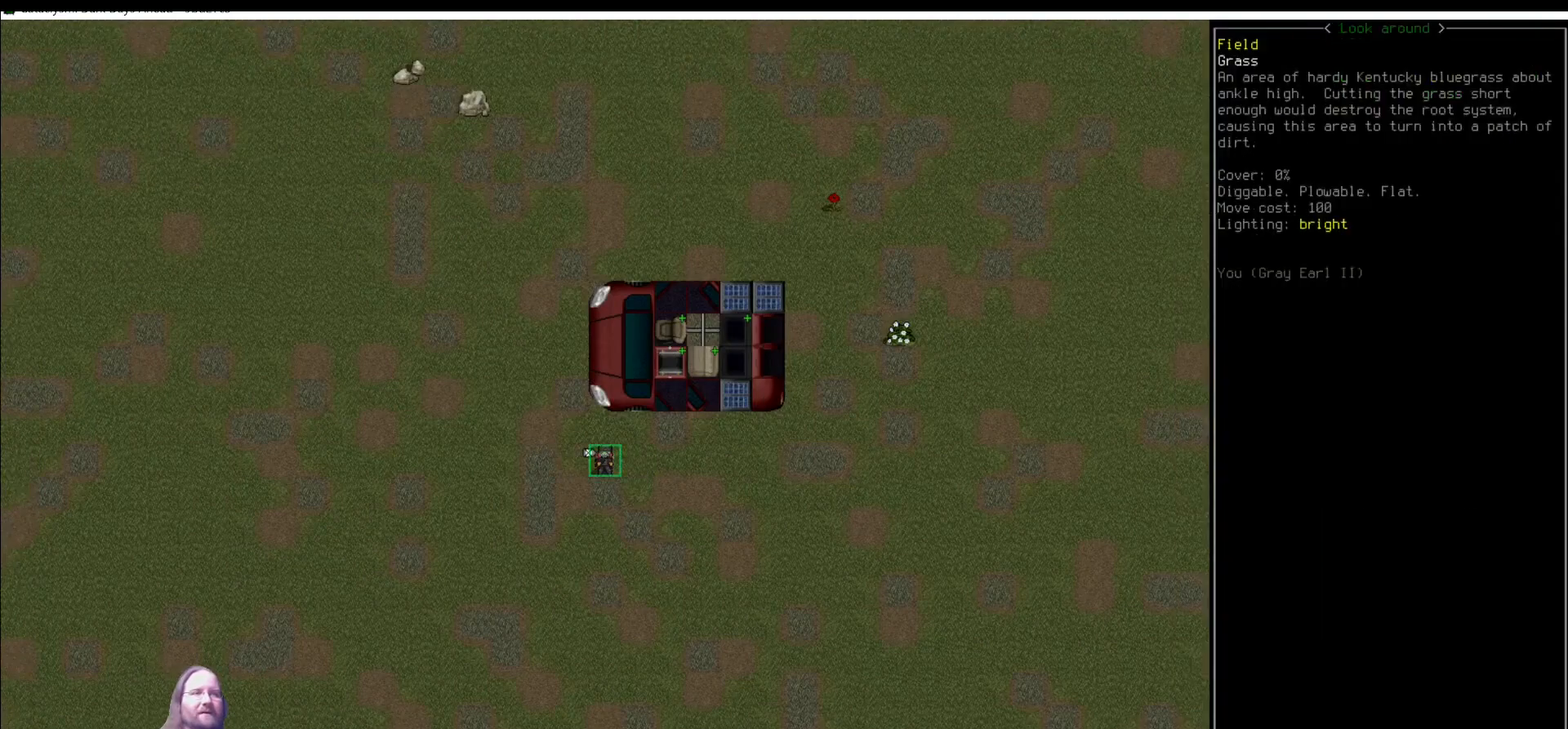
{"keys": ["num9"], "mouse": [], "events": [[51, "num9", "down"], [101, "num9", "up"], [101, "x", "up"], [185, "num9", "down"], [236, "num9", "up"], [337, "num9", "down"], [388, "num9", "up"], [472, "num9", "down"]]}
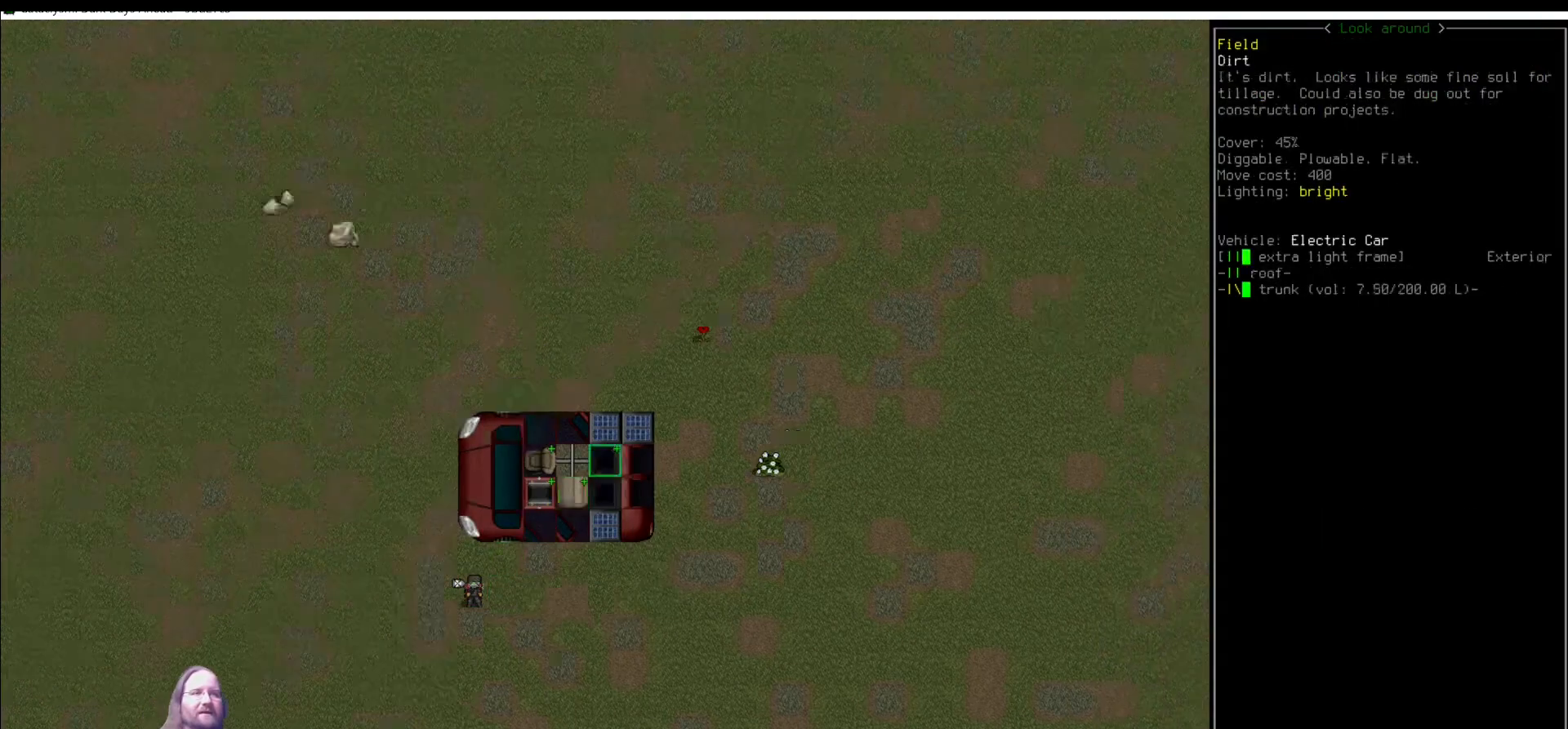
{"keys": [], "mouse": [], "events": [[67, "num9", "up"], [353, "num1", "down"], [404, "num1", "up"]]}
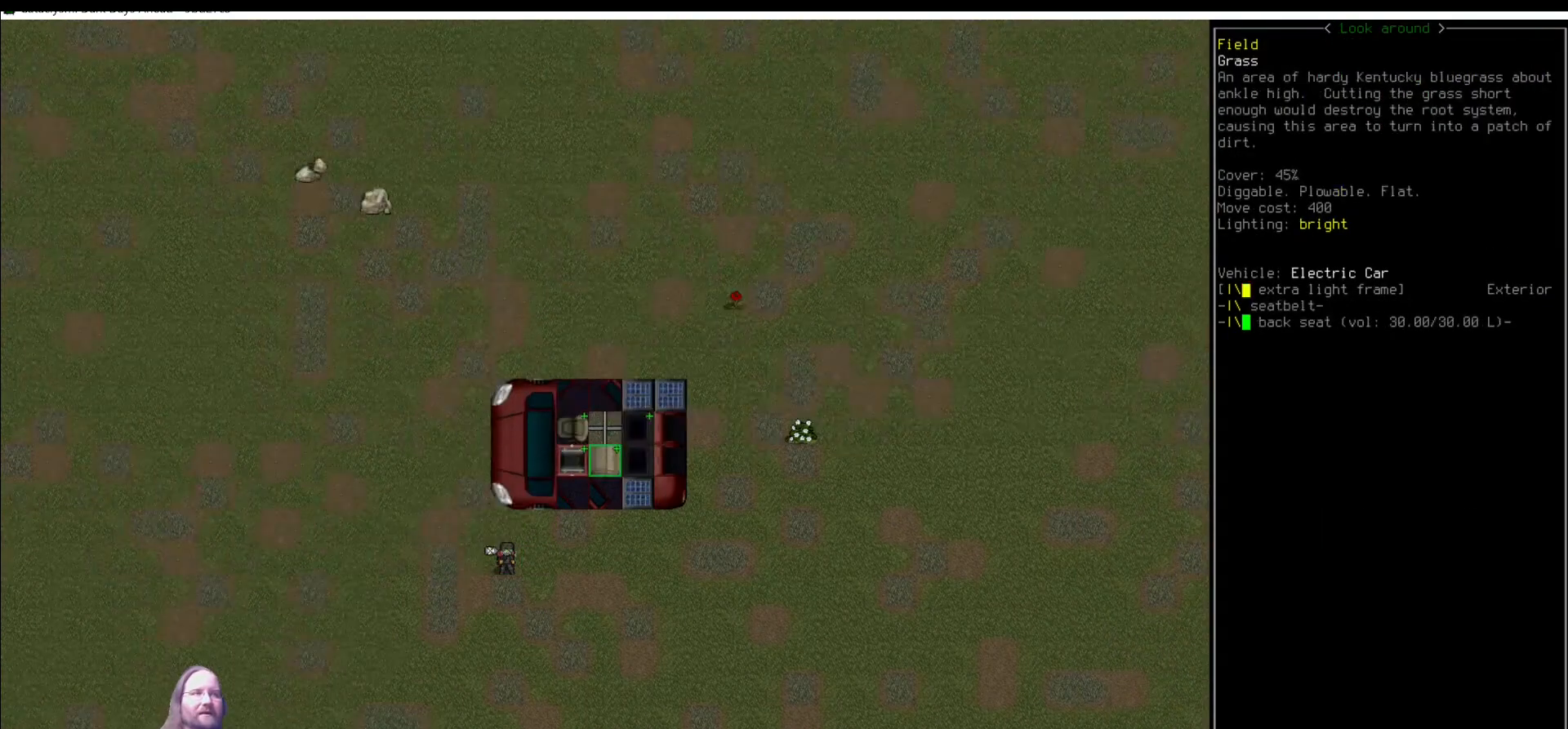
{"keys": [], "mouse": [], "events": []}
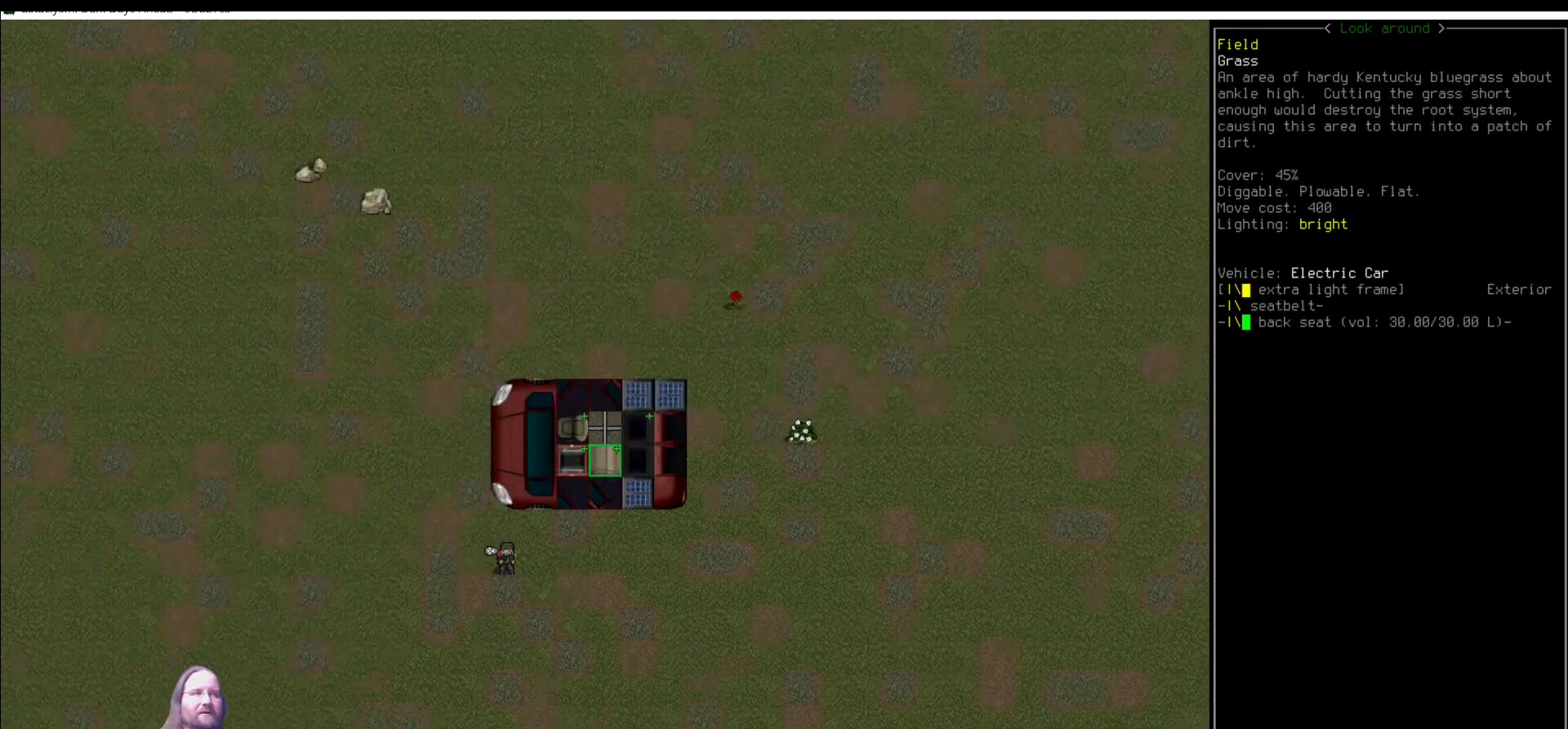
{"keys": ["num4"], "mouse": [], "events": [[67, "escape", "down"], [118, "escape", "up"], [236, "num1", "down"], [286, "num4", "down"], [337, "num1", "up"], [404, "num4", "up"], [471, "num4", "down"]]}
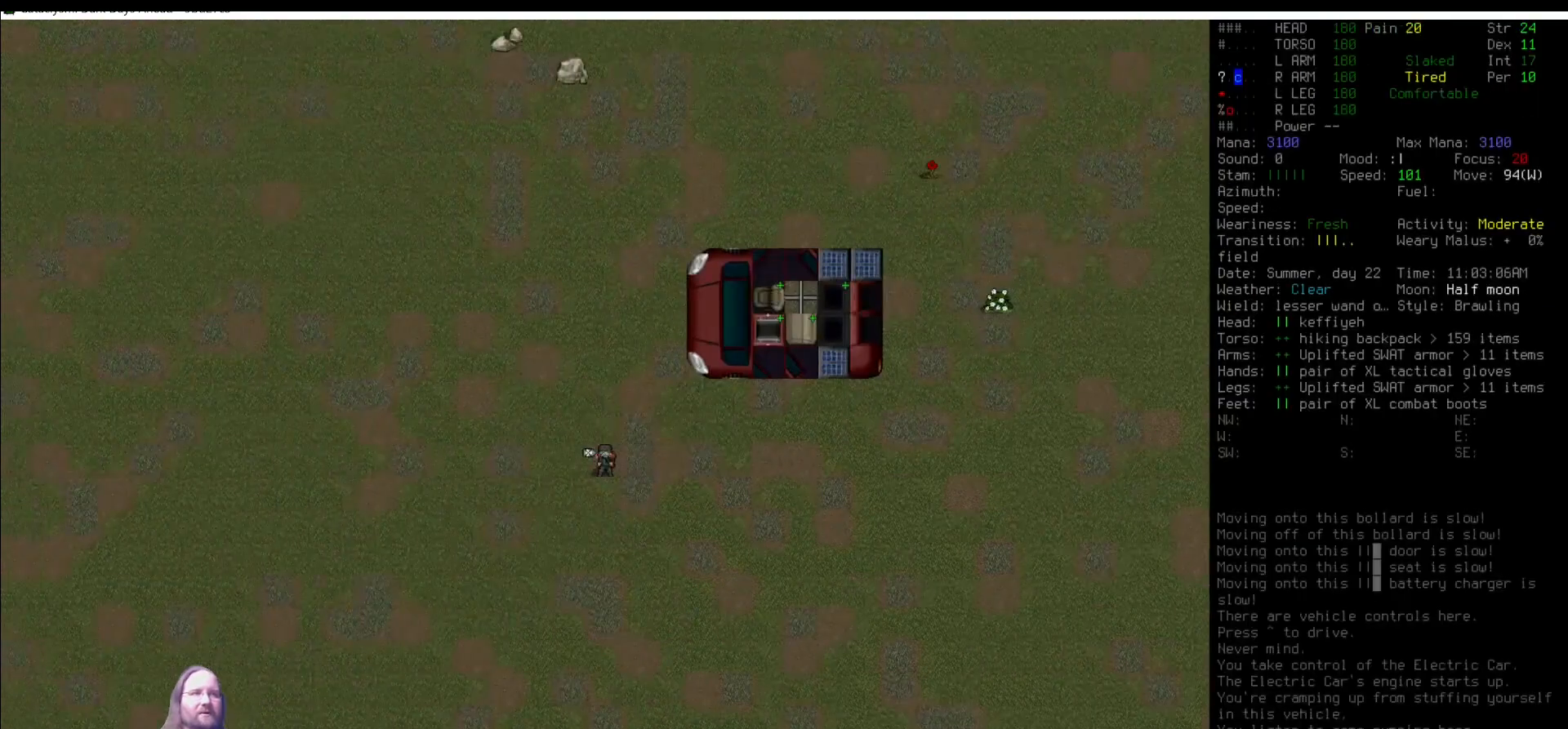
{"keys": [], "mouse": [], "events": [[17, "num4", "up"], [118, "num4", "down"], [169, "num4", "up"], [303, "num4", "down"], [371, "num4", "up"]]}
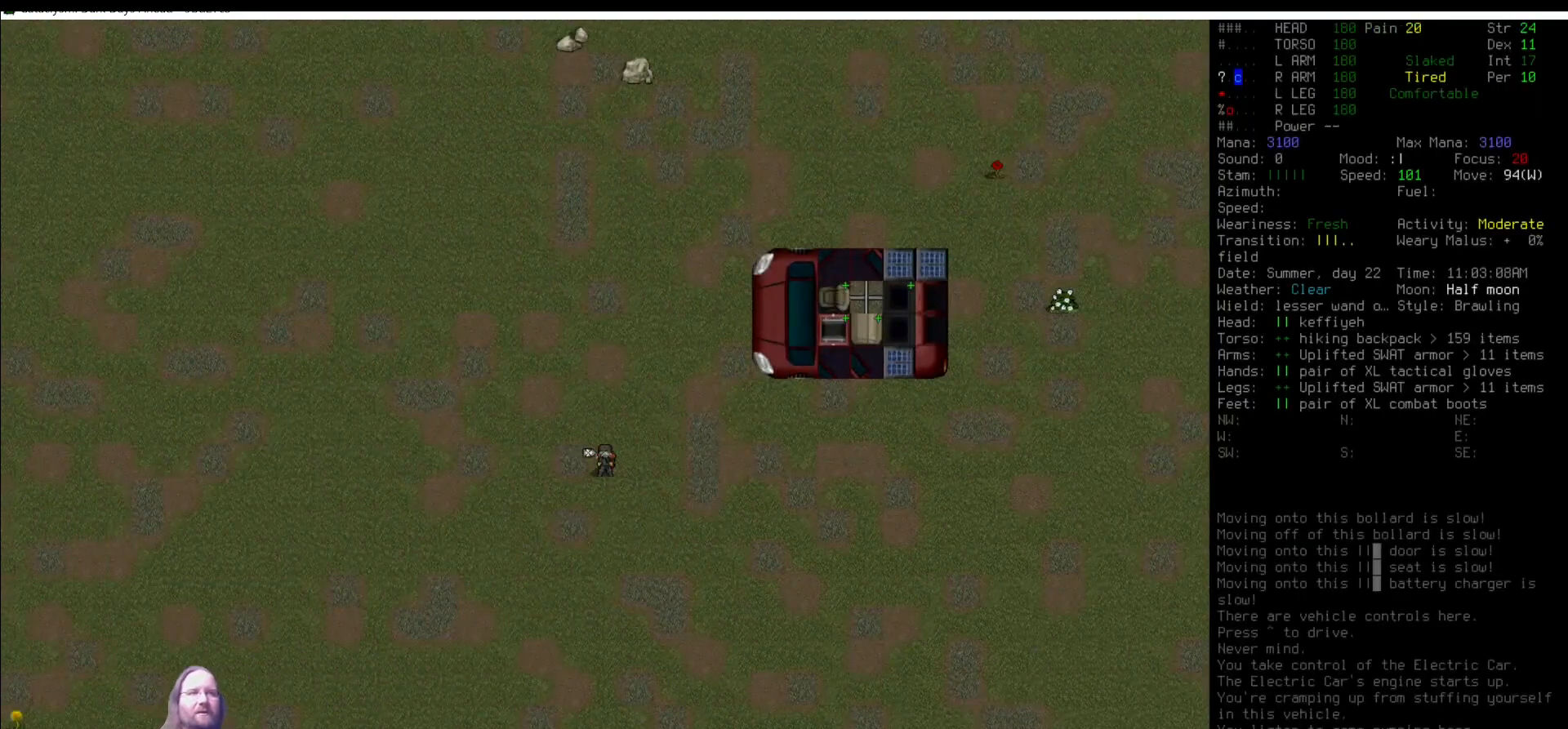
{"keys": ["num4"], "mouse": [], "events": [[236, "num1", "down"], [337, "num1", "up"], [337, "num4", "down"], [387, "num4", "up"], [505, "num4", "down"]]}
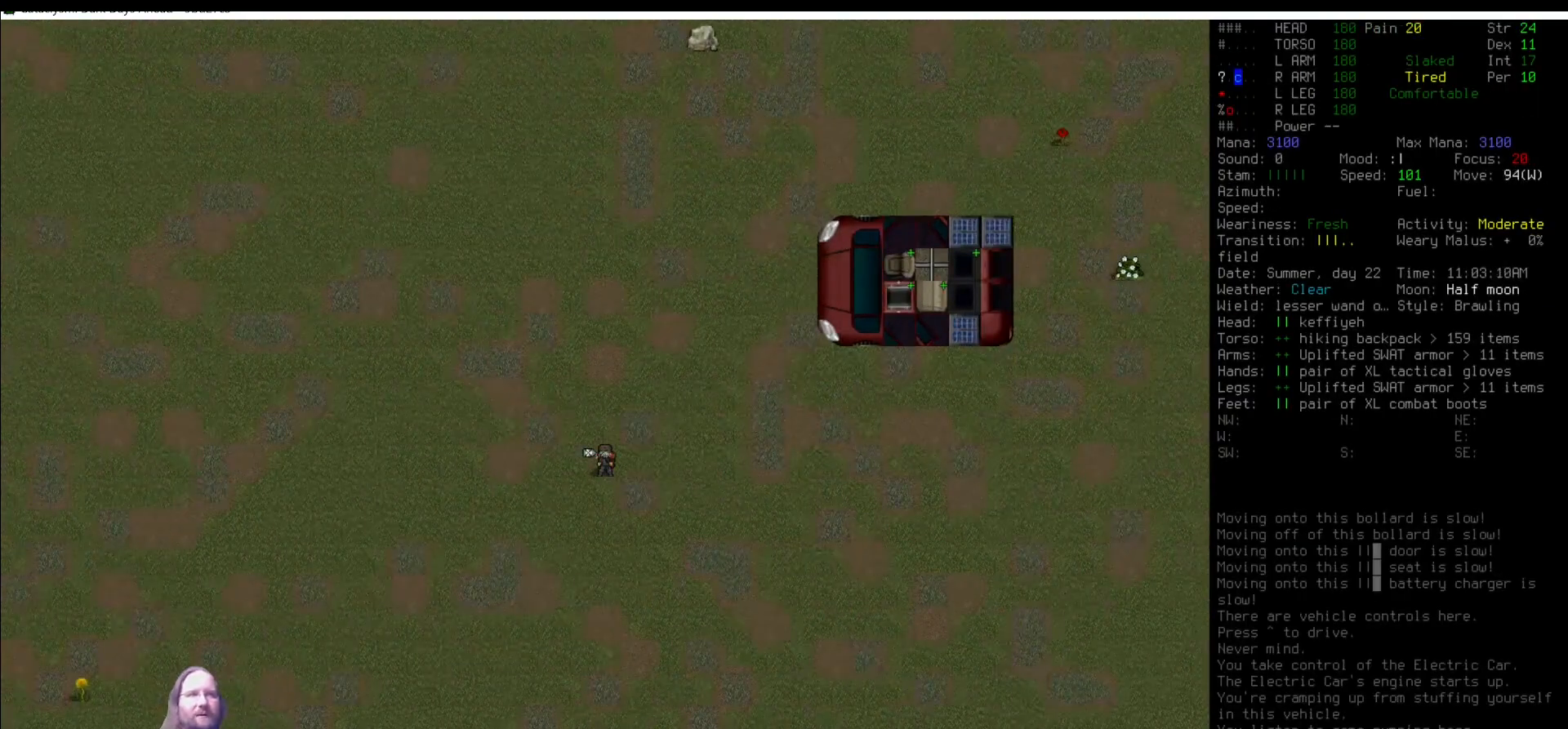
{"keys": ["num4"], "mouse": [], "events": []}
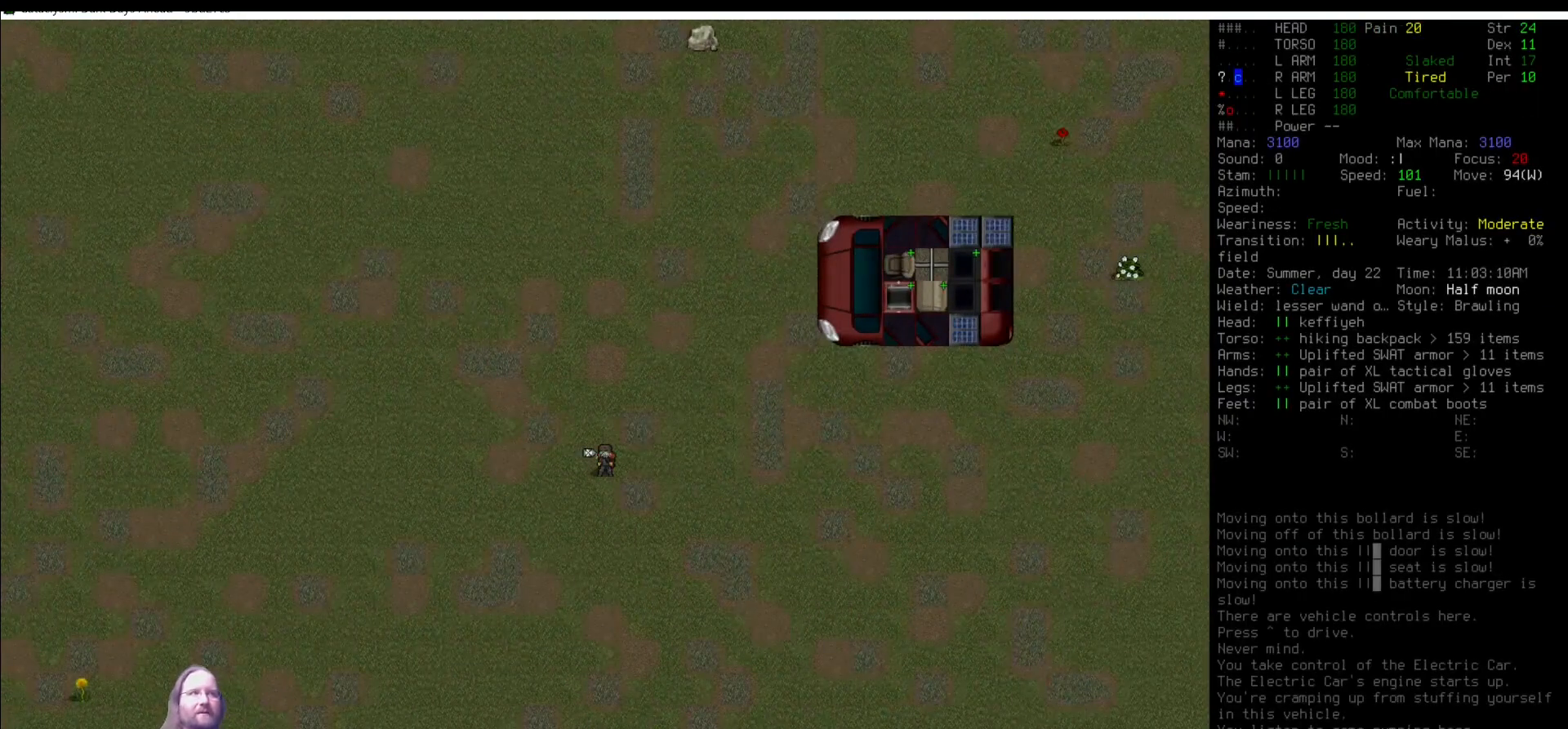
{"keys": [], "mouse": [], "events": [[168, "num4", "up"]]}
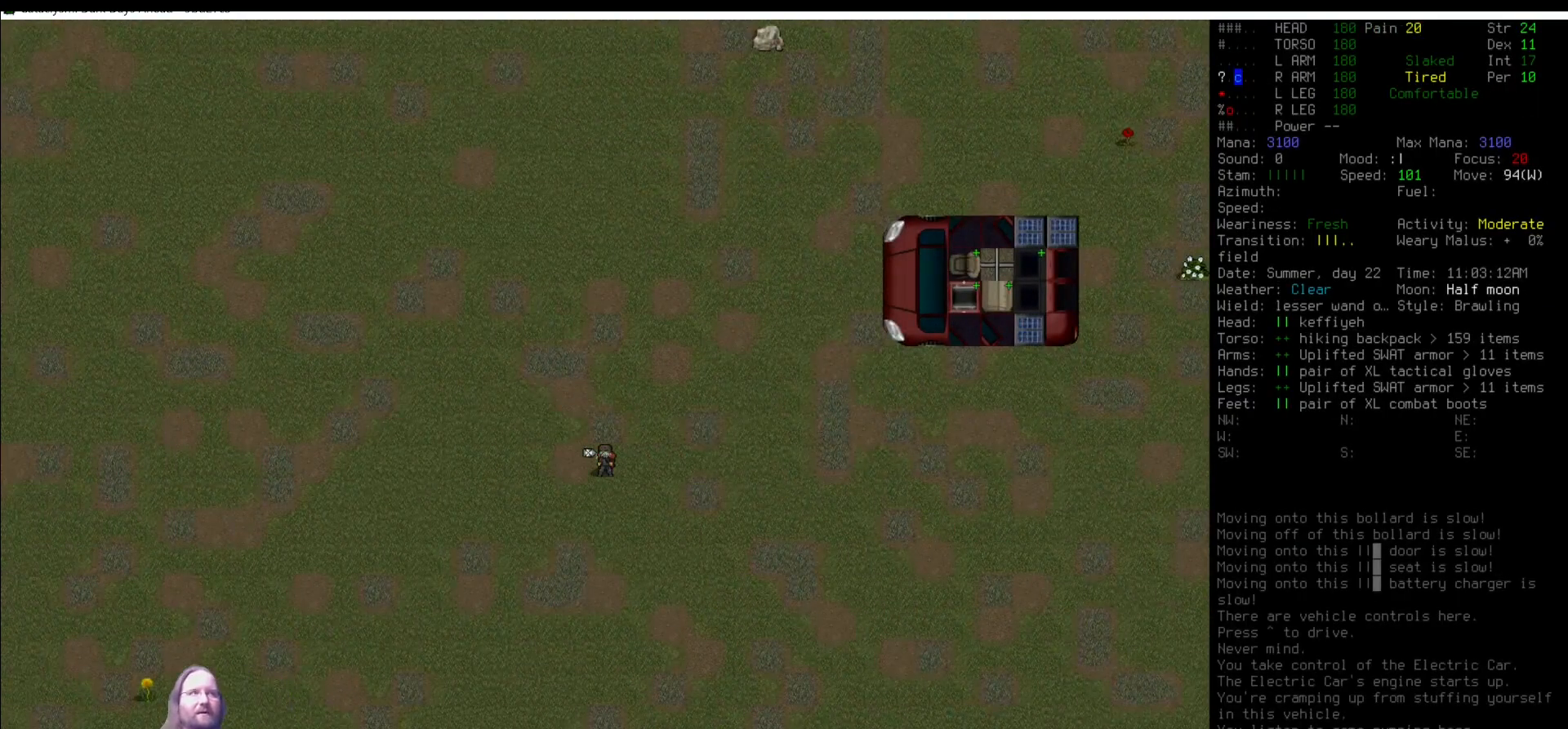
{"keys": ["num1"], "mouse": [], "events": [[51, "num4", "down"], [152, "num4", "up"], [253, "num4", "down"], [337, "num4", "up"], [472, "num1", "down"]]}
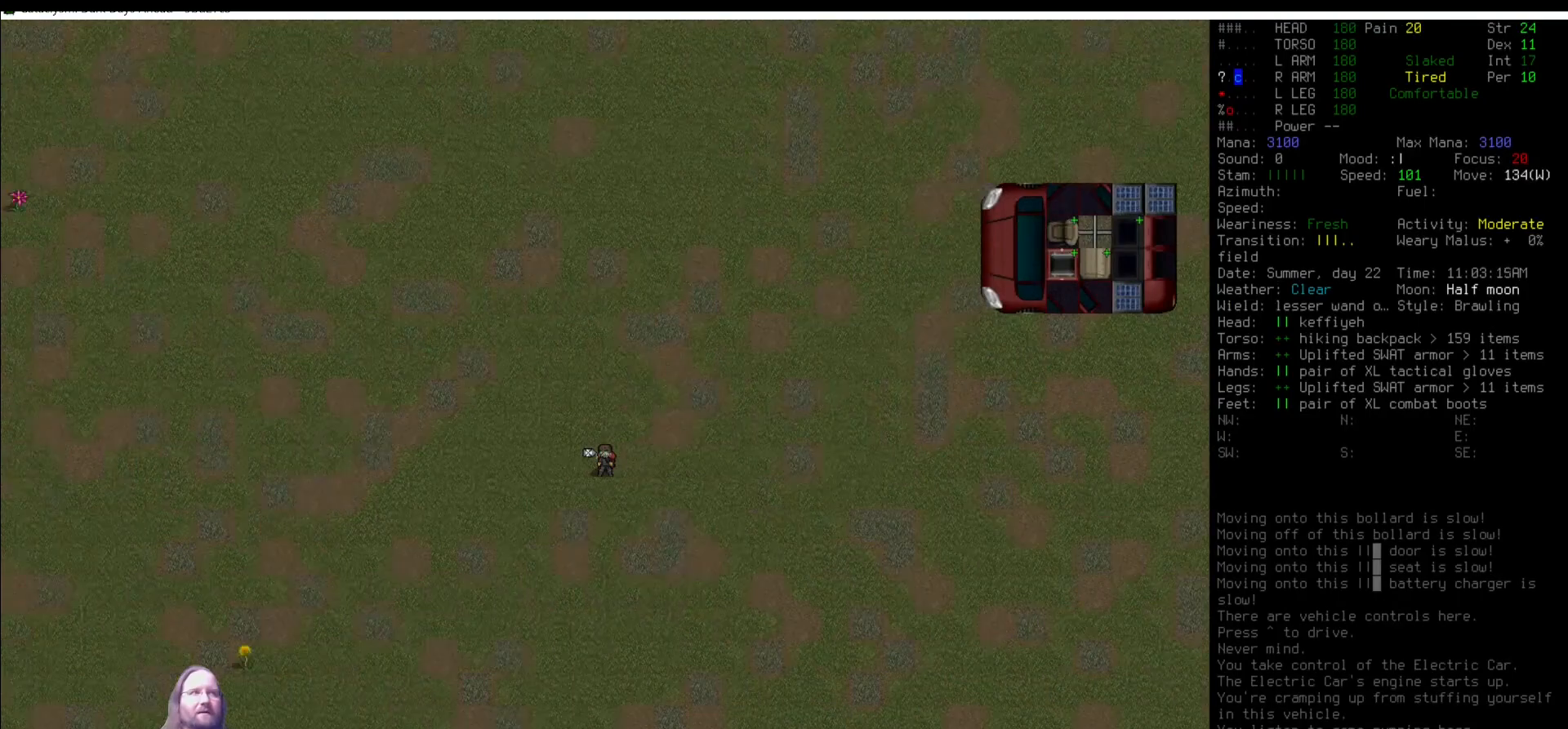
{"keys": [], "mouse": [], "events": [[67, "num1", "up"], [67, "num4", "down"], [101, "num4", "up"], [135, "num4", "down"], [236, "num4", "up"], [337, "num4", "down"], [404, "num4", "up"]]}
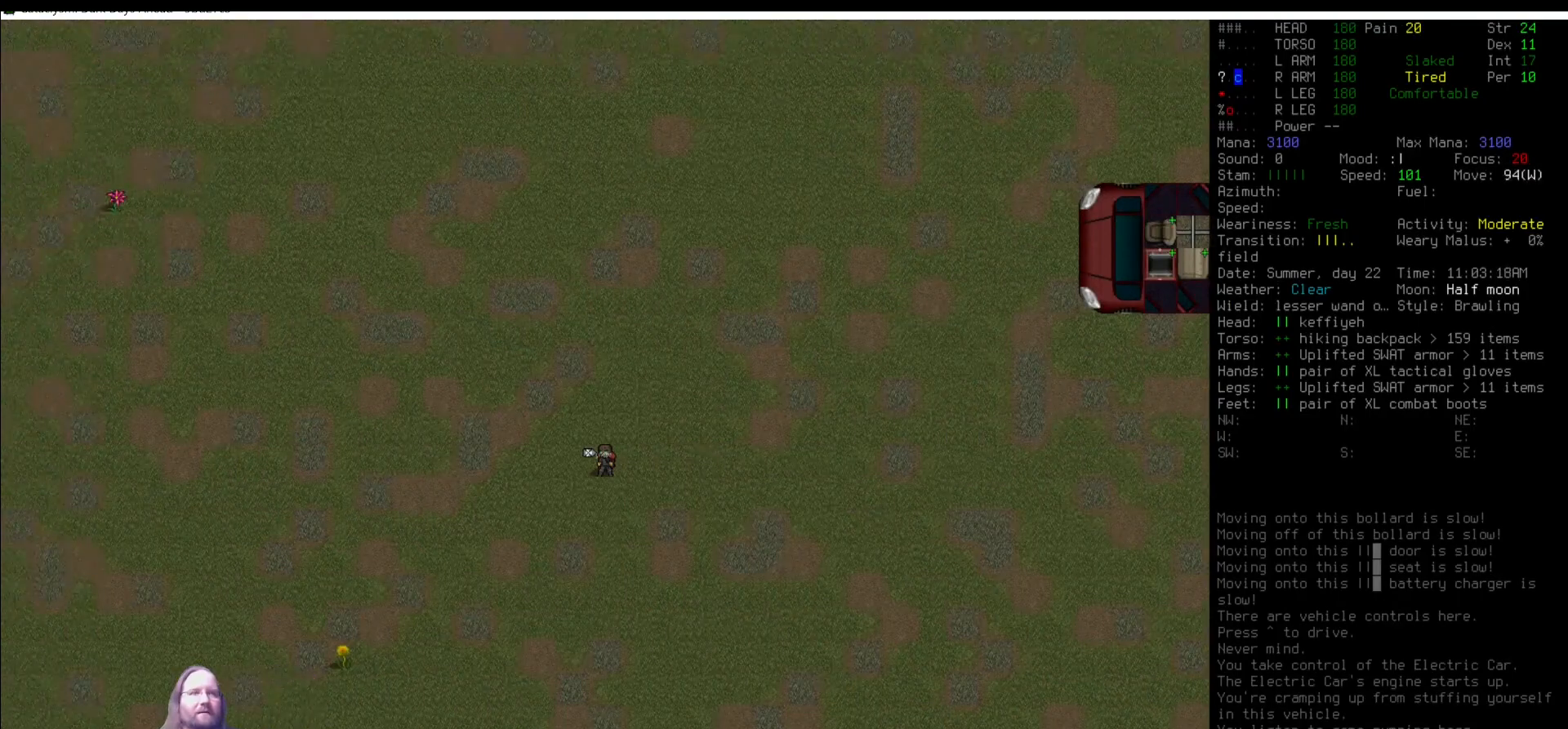
{"keys": ["shift_l", "z"], "mouse": [], "events": [[304, "shift_l", "down"], [405, "z", "down"]]}
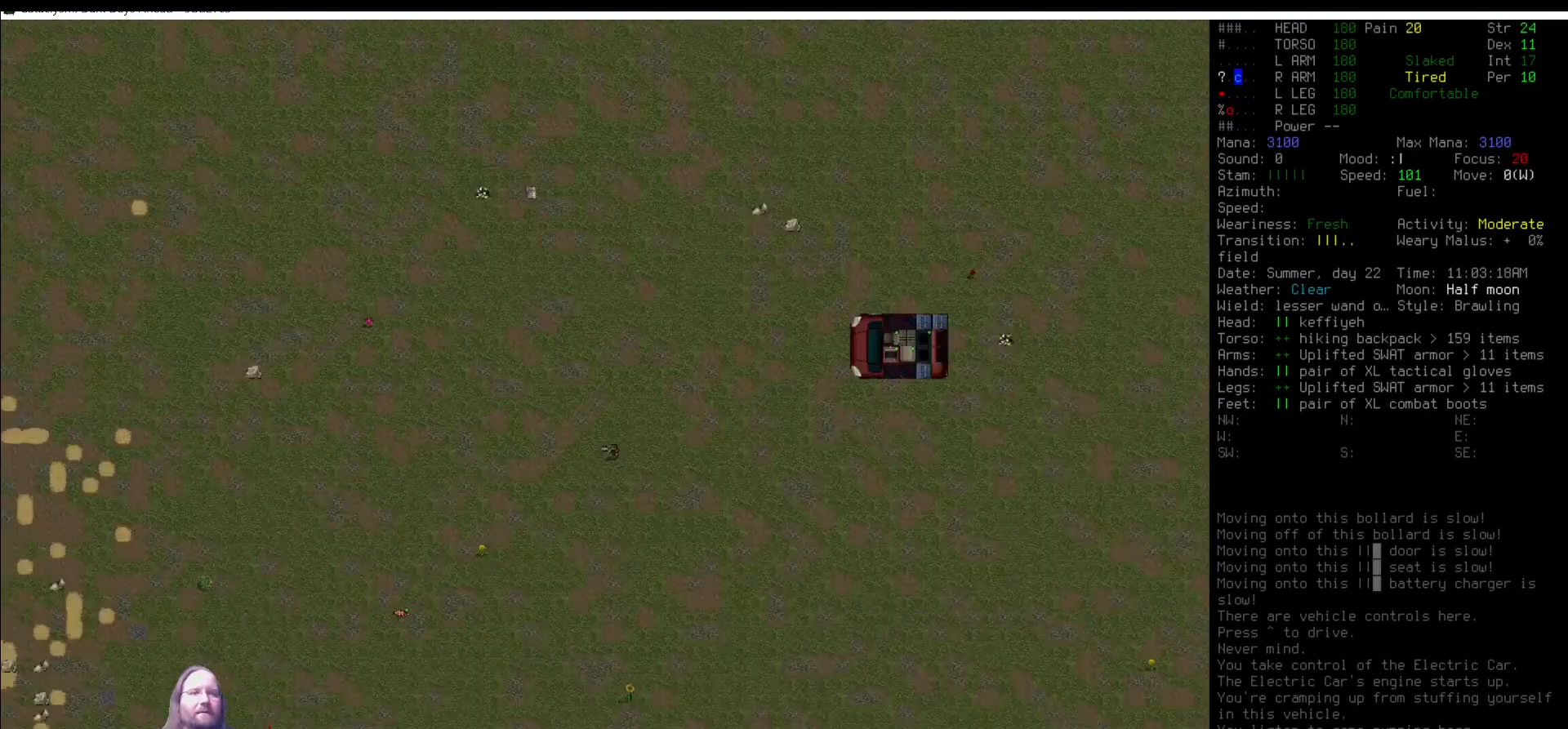
{"keys": [], "mouse": [], "events": [[17, "shift_l", "up"], [17, "z", "up"], [152, "num1", "down"], [236, "num1", "up"], [354, "num1", "down"], [438, "num1", "up"]]}
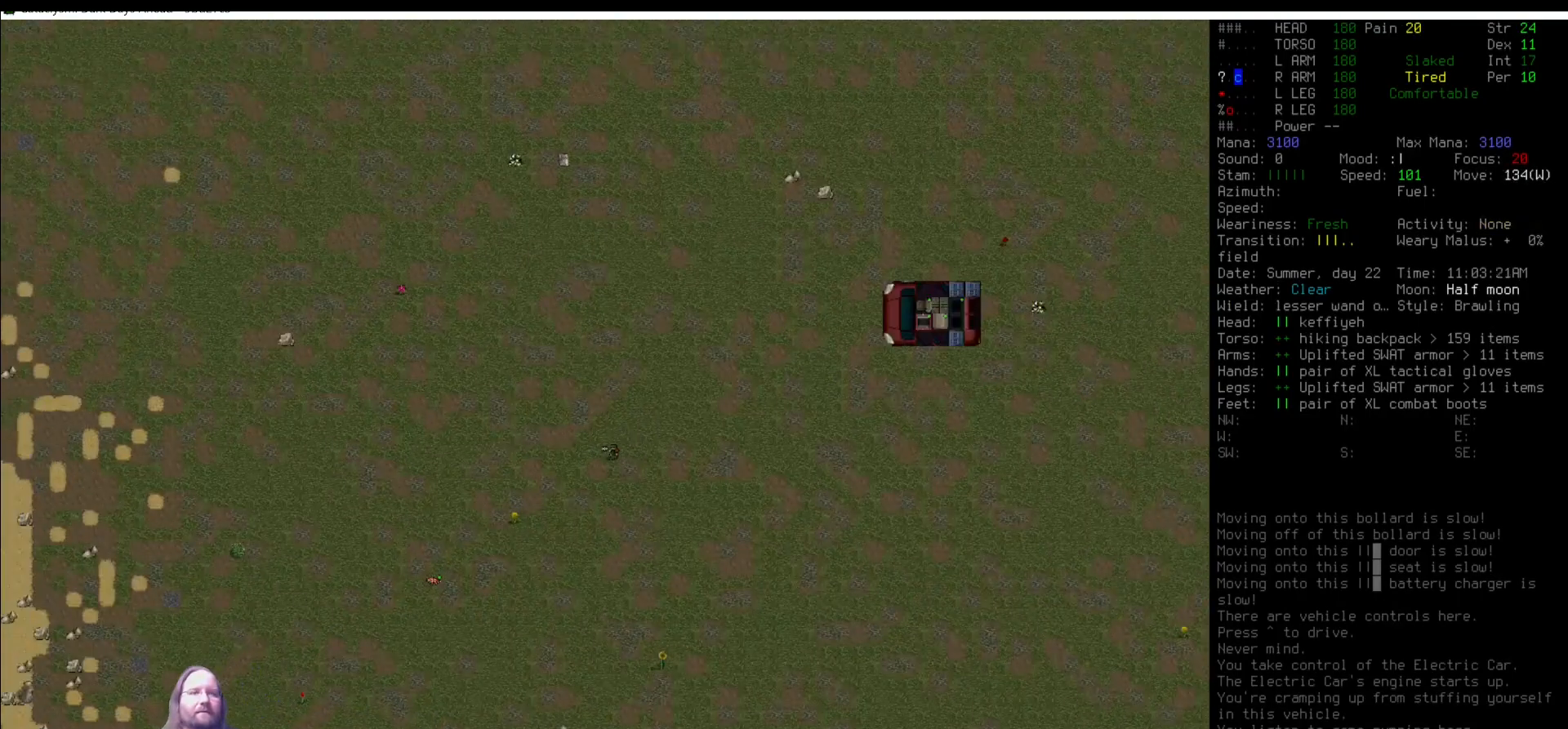
{"keys": ["num4"], "mouse": [], "events": [[33, "z", "down"], [101, "num1", "down"], [101, "z", "up"], [185, "num1", "up"], [303, "num1", "down"], [387, "num1", "up"], [387, "num4", "down"], [421, "num4", "up"], [471, "num4", "down"]]}
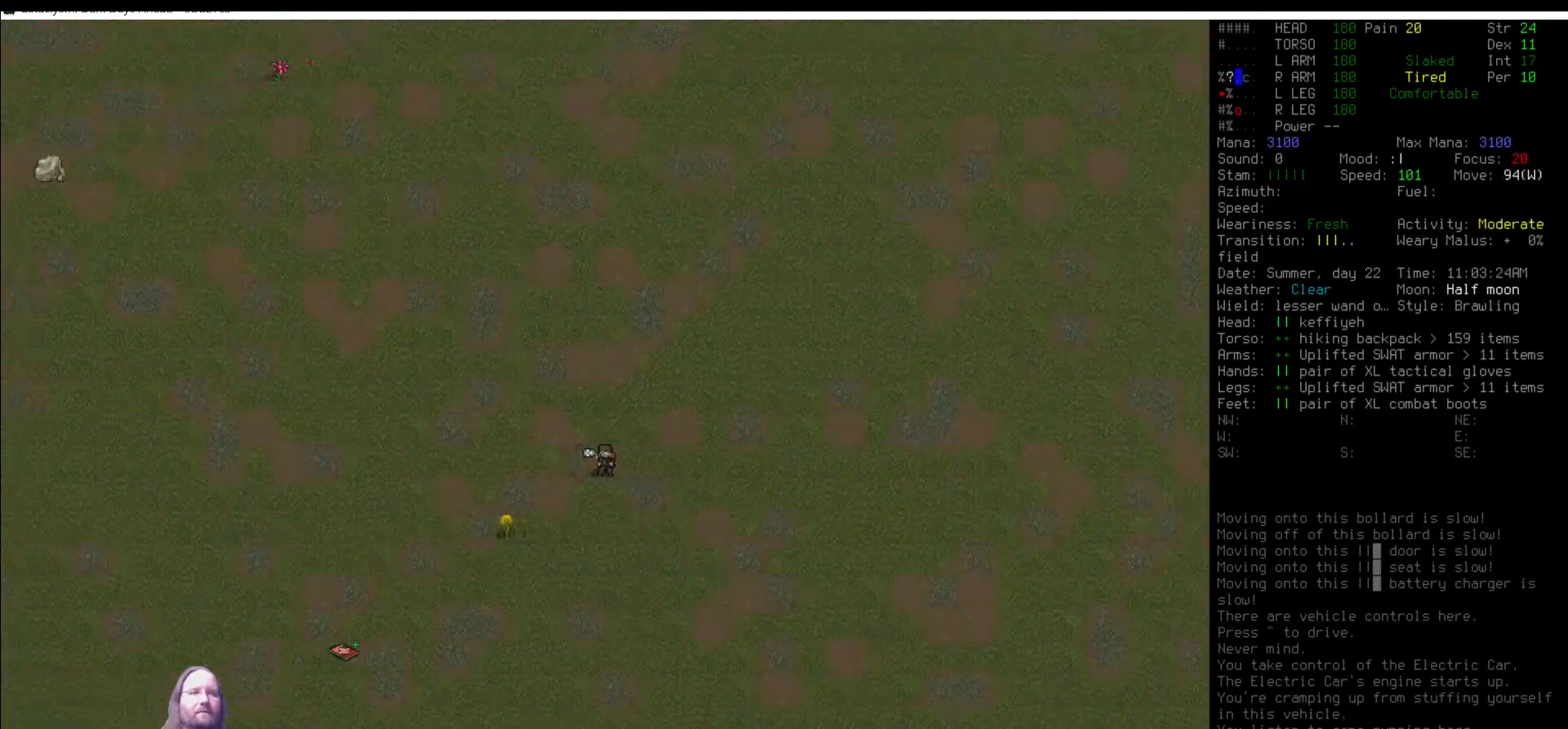
{"keys": ["num1"], "mouse": [], "events": [[17, "num4", "up"], [168, "num4", "down"], [202, "num4", "up"], [320, "num1", "down"], [354, "num1", "up"], [438, "num1", "down"]]}
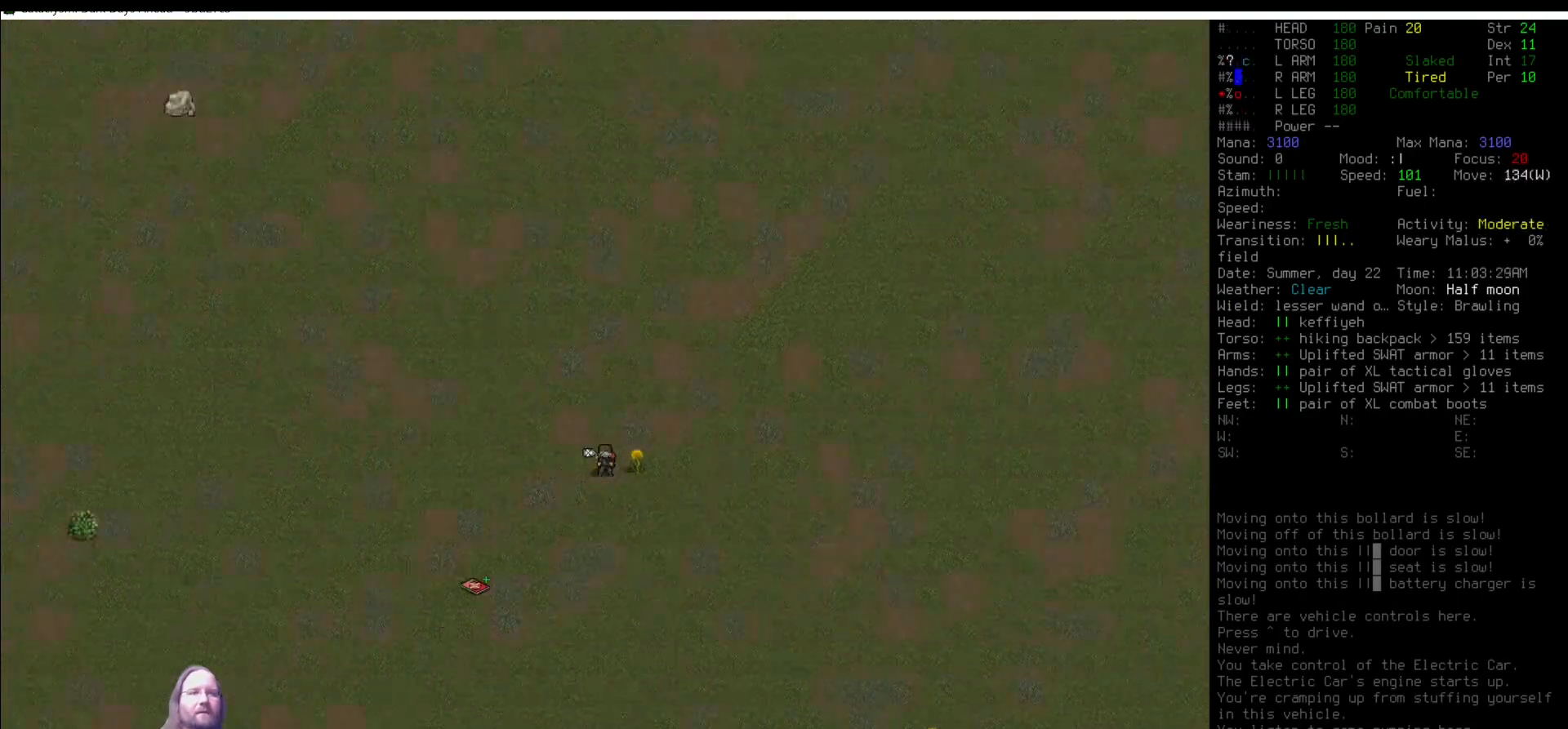
{"keys": ["num1"], "mouse": [], "events": [[34, "num1", "up"], [135, "num4", "down"], [203, "num4", "up"], [321, "x", "down"], [439, "num1", "down"], [439, "x", "up"]]}
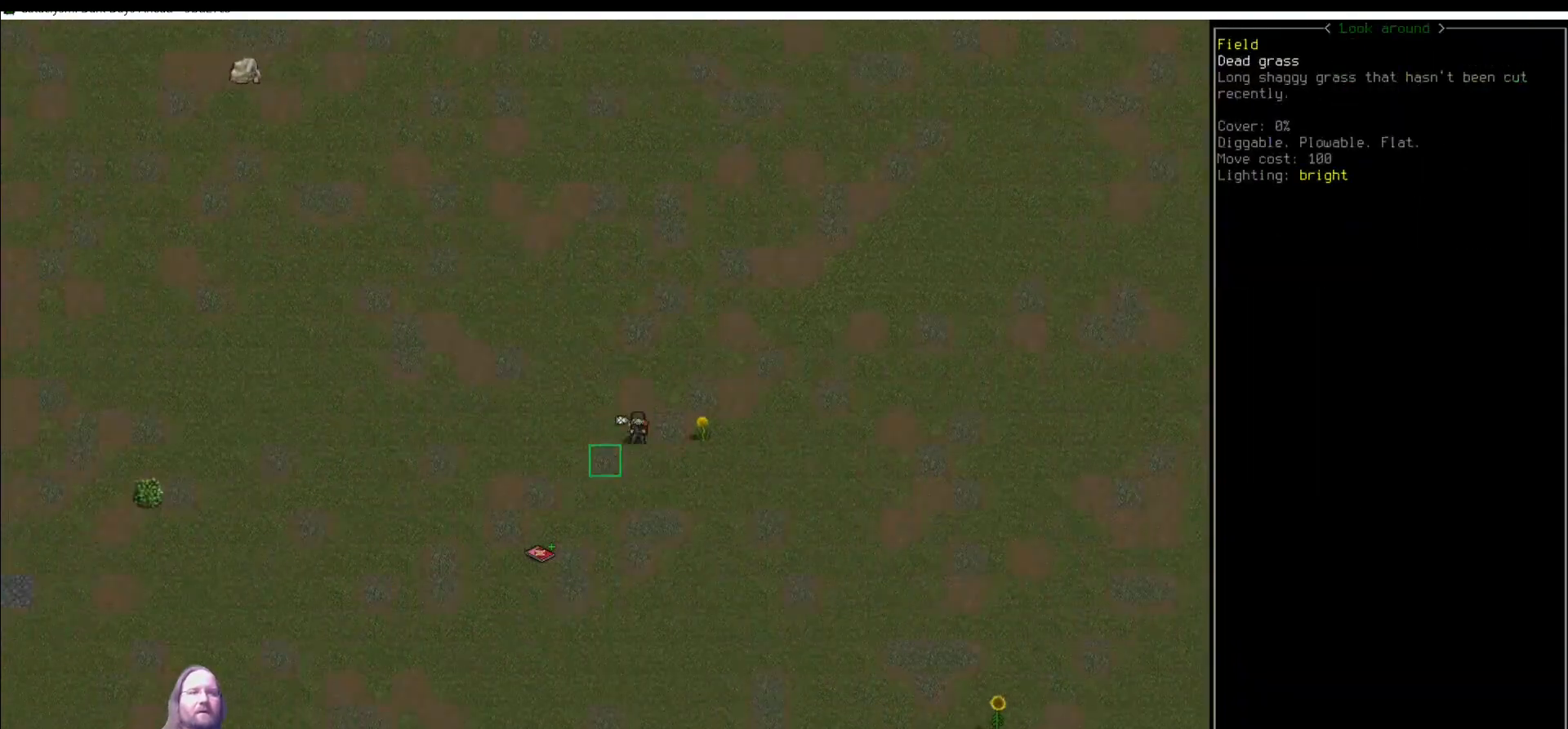
{"keys": [], "mouse": [], "events": [[17, "num1", "up"], [84, "num1", "down"], [202, "num1", "up"], [202, "num2", "down"], [337, "num1", "down"], [337, "num2", "up"], [438, "num1", "up"]]}
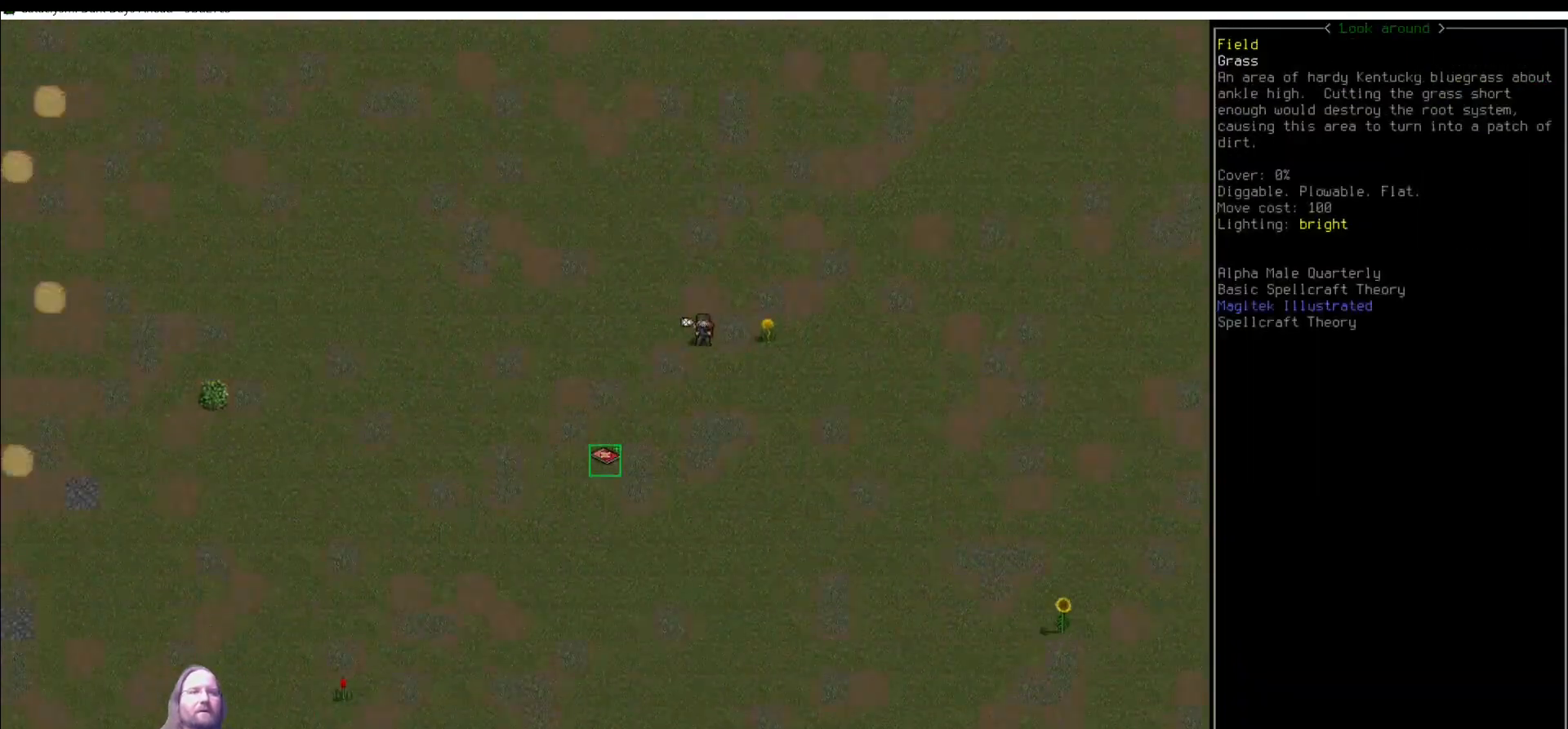
{"keys": [], "mouse": [], "events": []}
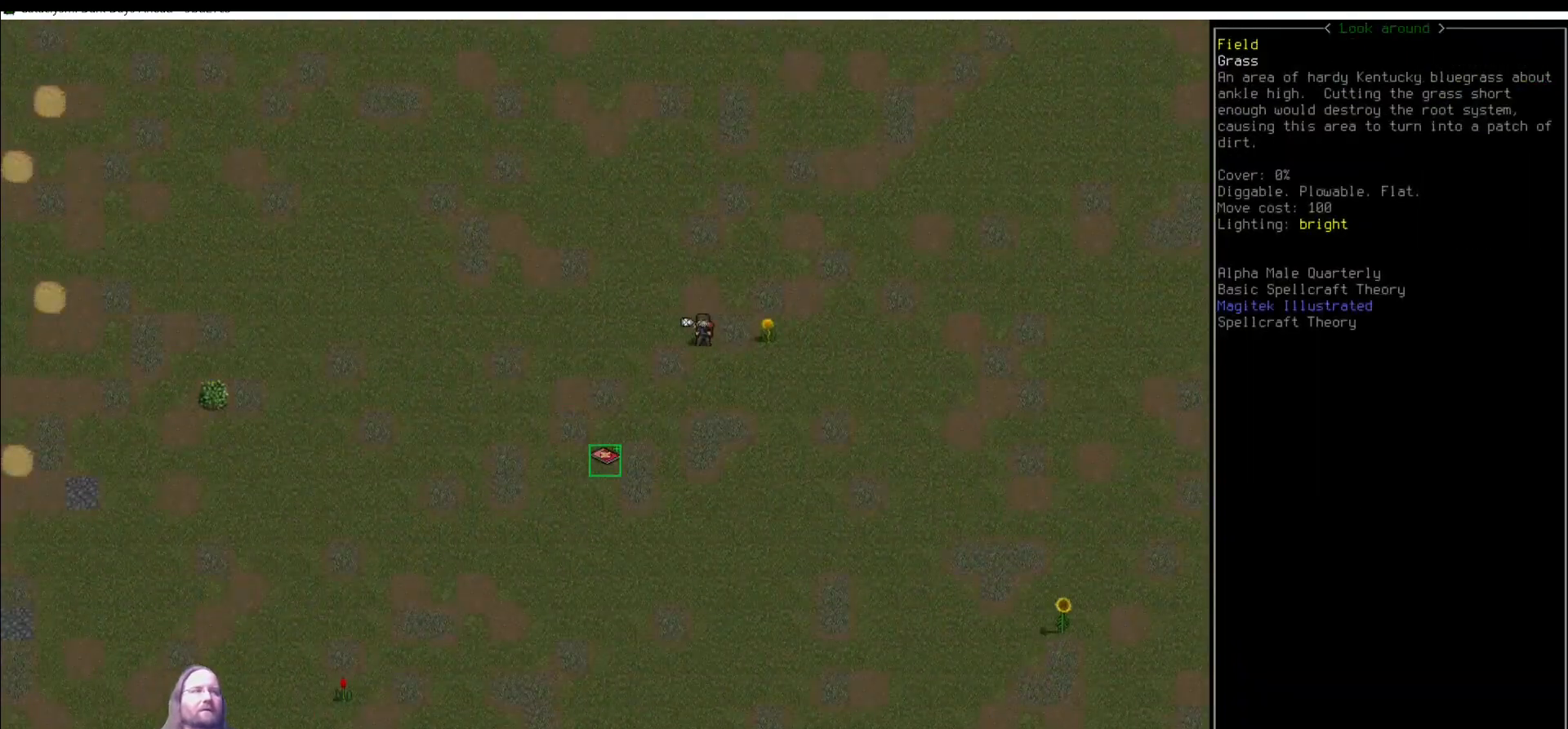
{"keys": [], "mouse": [], "events": []}